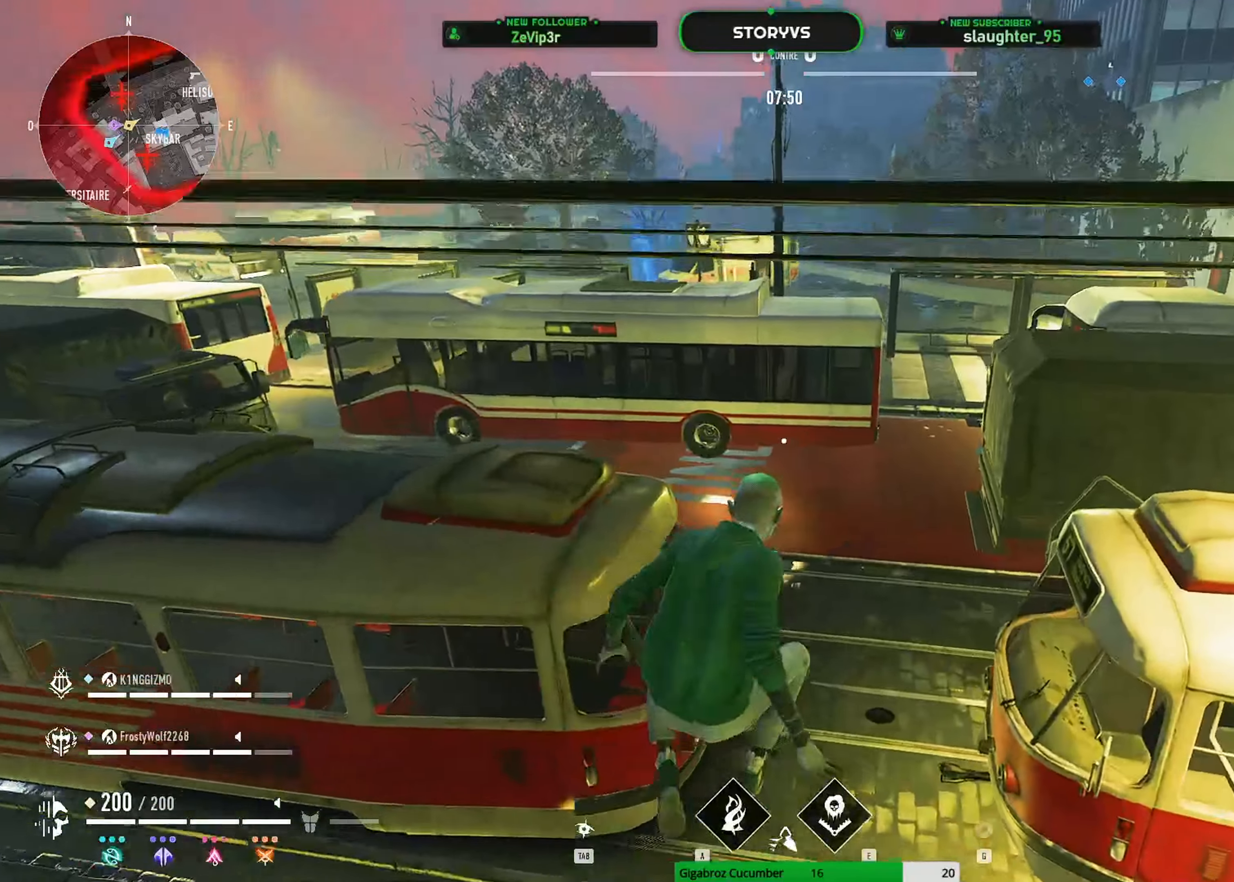
Gameplay with keyboard and mouse; each line is a JSON object with the keys and mouse buttons held at the frame after it. "events" lists presses ("down") and releases ("up") of "1", "2", "3", "4", "5", "a", "alt", "c", "caps_lock", "ctrl", "d", "e", "f", "g", "q", "r", "s", "shift", "space", "t", "tab", "v", "w", "x", "z", "mouse_left", "mouse_wheel" and "mouse_right" between this image and that frame as [ms after this image, input, new state], when the widget could be followed in between. "mouse_left", "mouse_wheel", "mouse_right" = the "left", "wheel", "right" buttons of the "mouse" list. No other keys are recorded. "wheel" means that the mouse wheel is clicked or scrolled. "mouse_move" is the direction in which the mouse moves at that frame (one of eight, or "still"), when it could be read.
{"keys": ["z"], "mouse": [], "mouse_move": "up-right", "events": []}
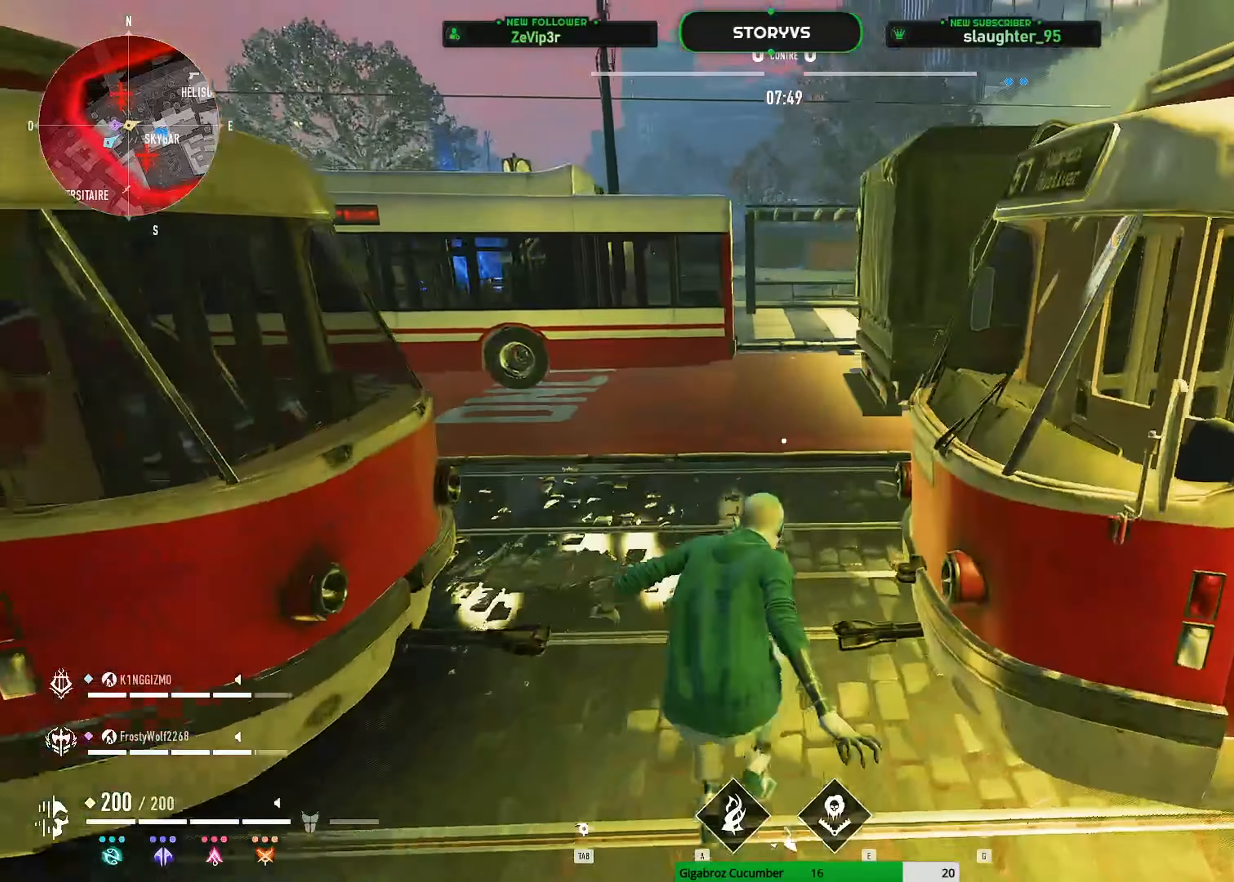
{"keys": ["d", "shift", "z"], "mouse": [], "mouse_move": "still", "events": [[251, "shift", "down"], [301, "space", "down"], [384, "d", "down"], [434, "space", "up"]]}
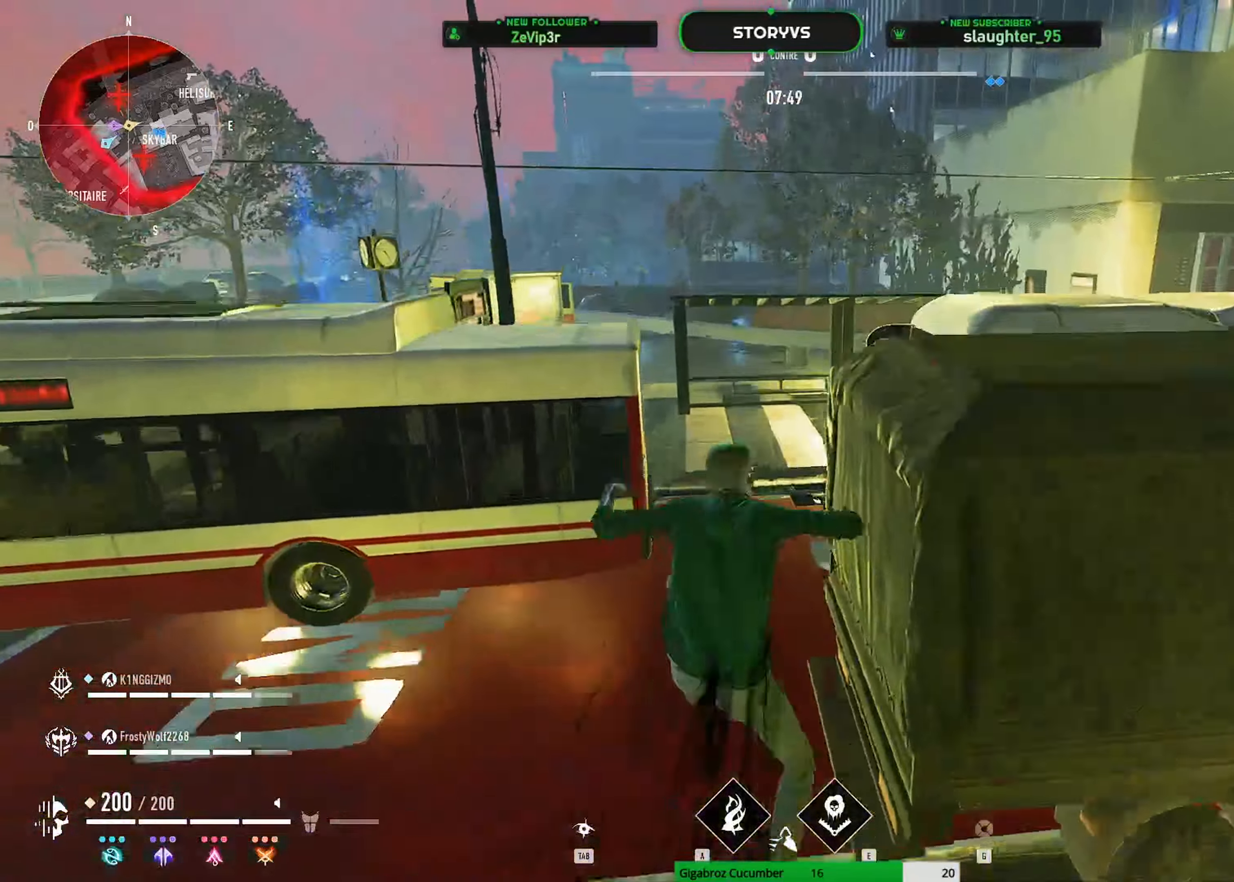
{"keys": ["shift", "z"], "mouse": [], "mouse_move": "left", "events": [[133, "d", "up"], [167, "space", "down"], [317, "space", "up"], [367, "space", "down"], [500, "space", "up"]]}
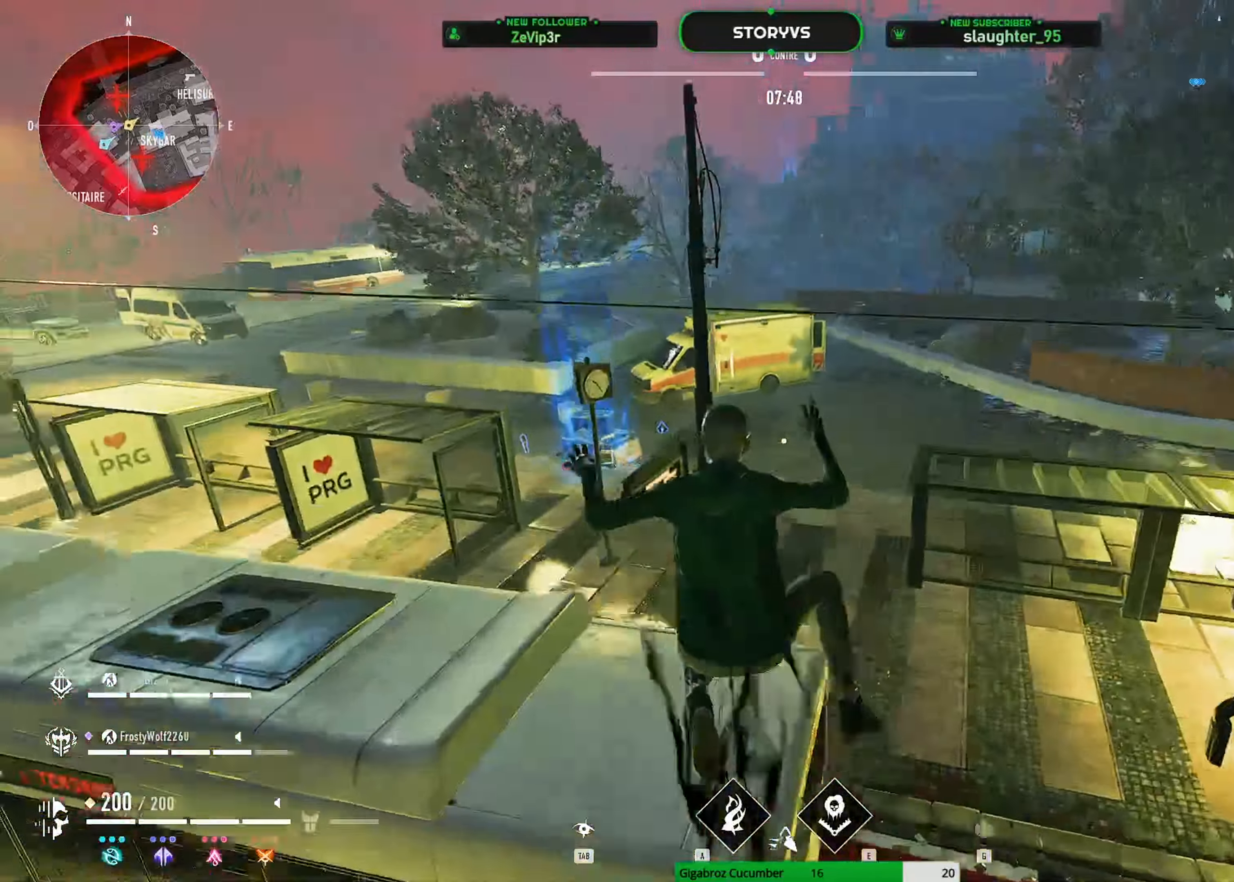
{"keys": ["d", "shift", "z"], "mouse": [], "mouse_move": "down-left", "events": [[184, "q", "down"], [418, "q", "up"], [468, "d", "down"]]}
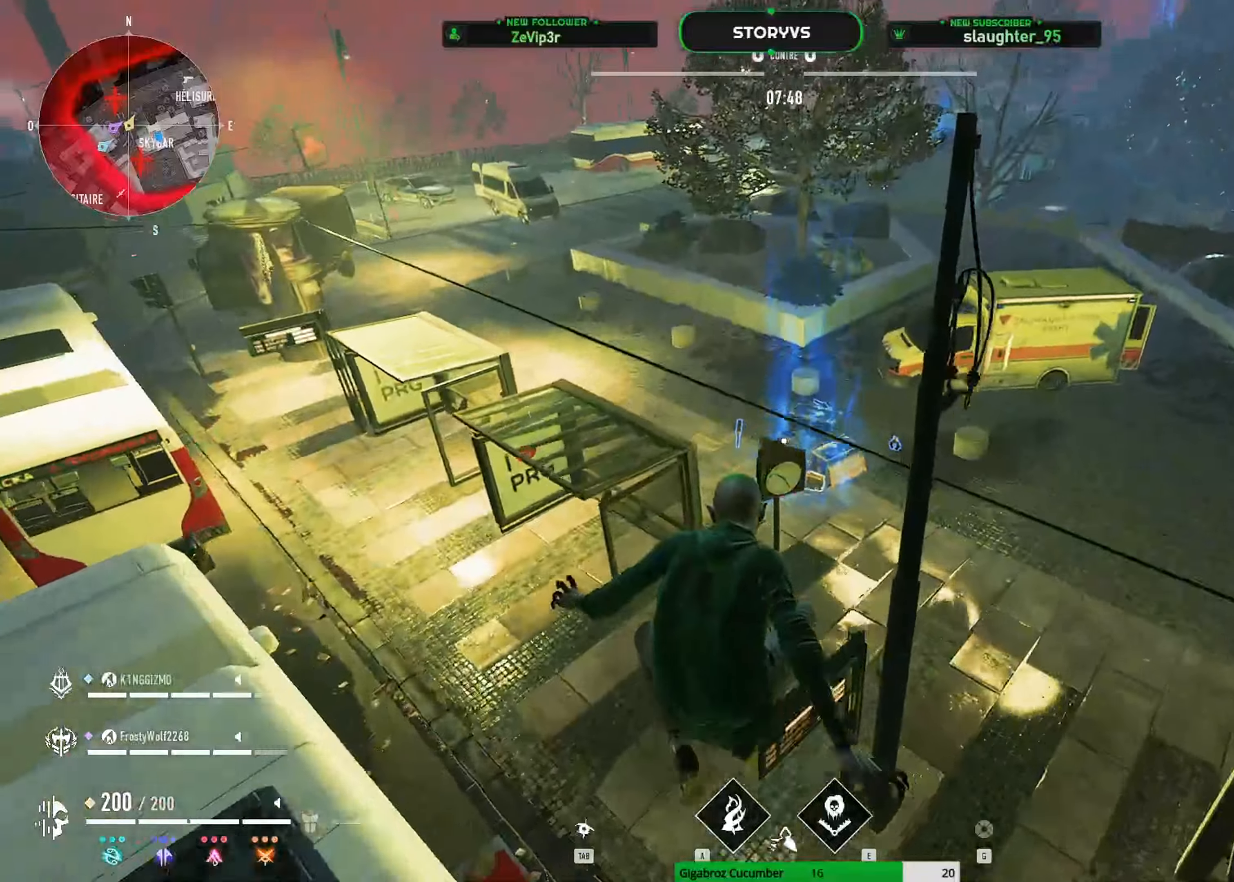
{"keys": ["shift", "z"], "mouse": [], "mouse_move": "still", "events": [[250, "d", "up"]]}
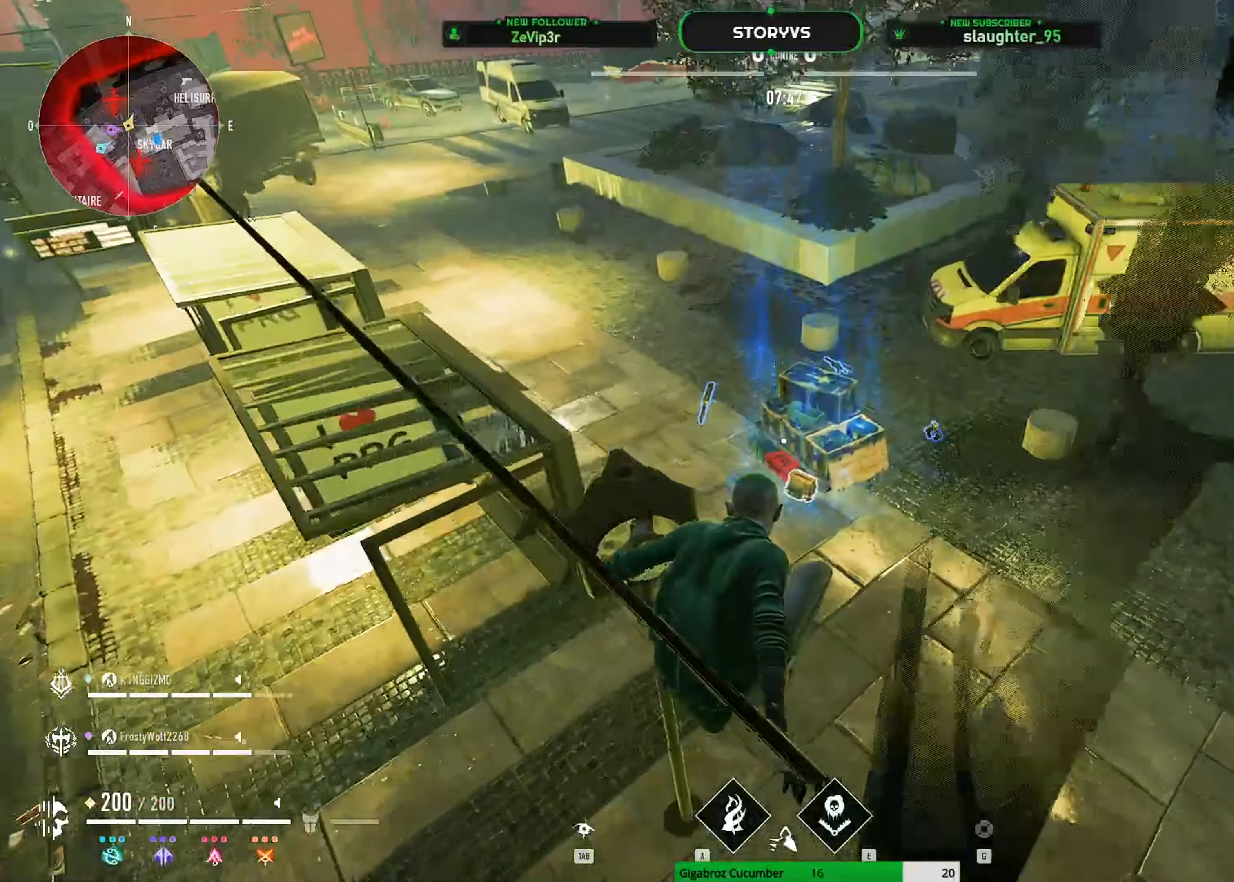
{"keys": ["d", "z"], "mouse": [], "mouse_move": "still", "events": [[33, "shift", "up"], [367, "d", "down"]]}
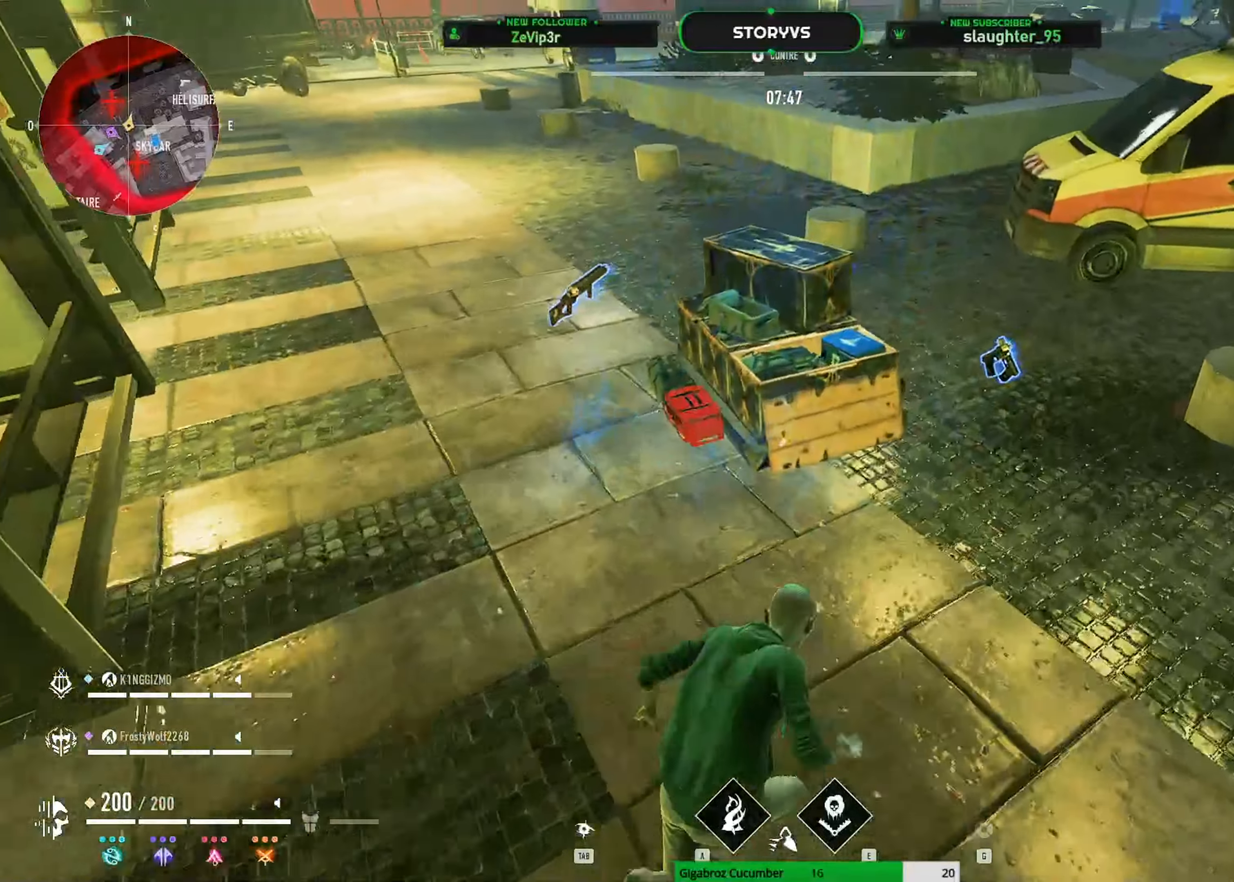
{"keys": ["z"], "mouse": [], "mouse_move": "right", "events": [[384, "d", "up"]]}
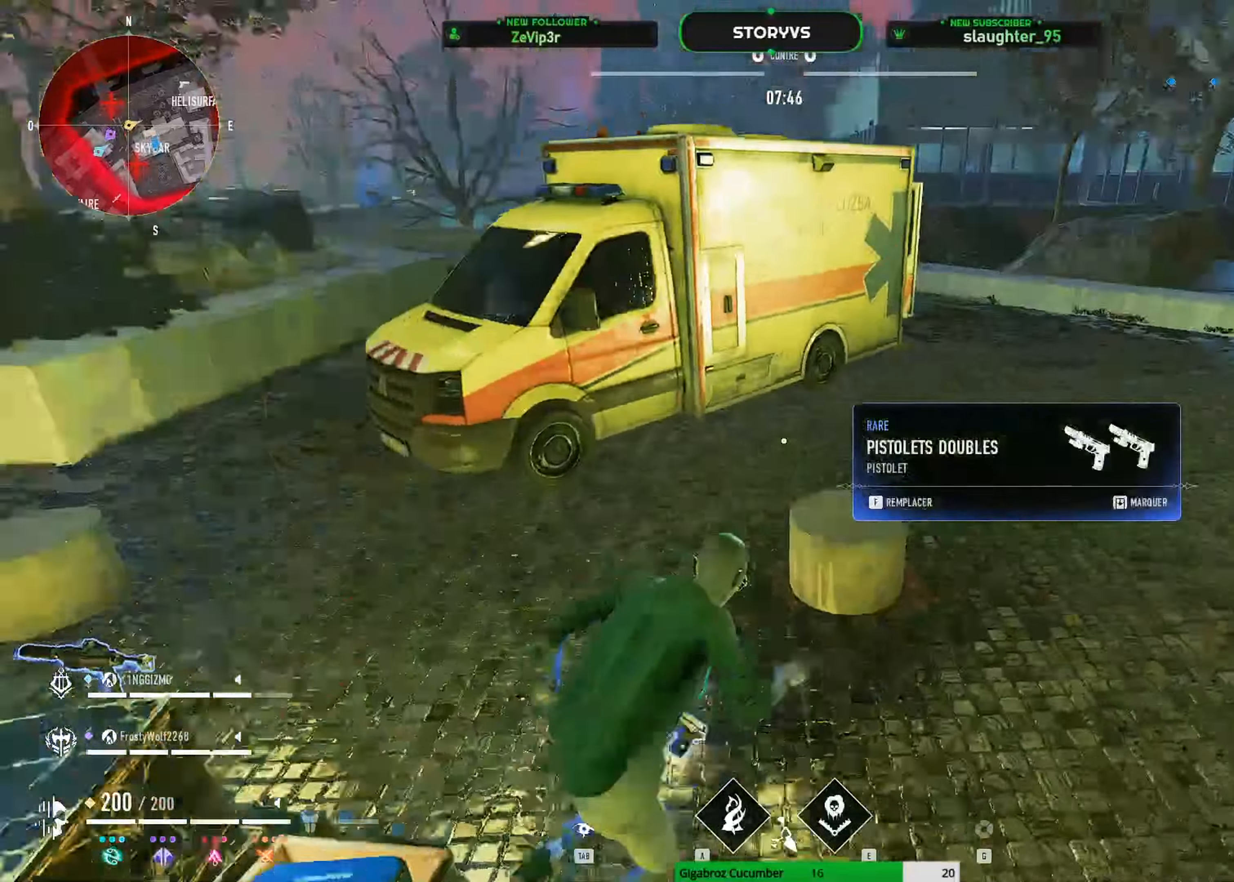
{"keys": ["shift", "z"], "mouse": [], "mouse_move": "still", "events": [[66, "q", "down"], [166, "q", "up"], [483, "shift", "down"]]}
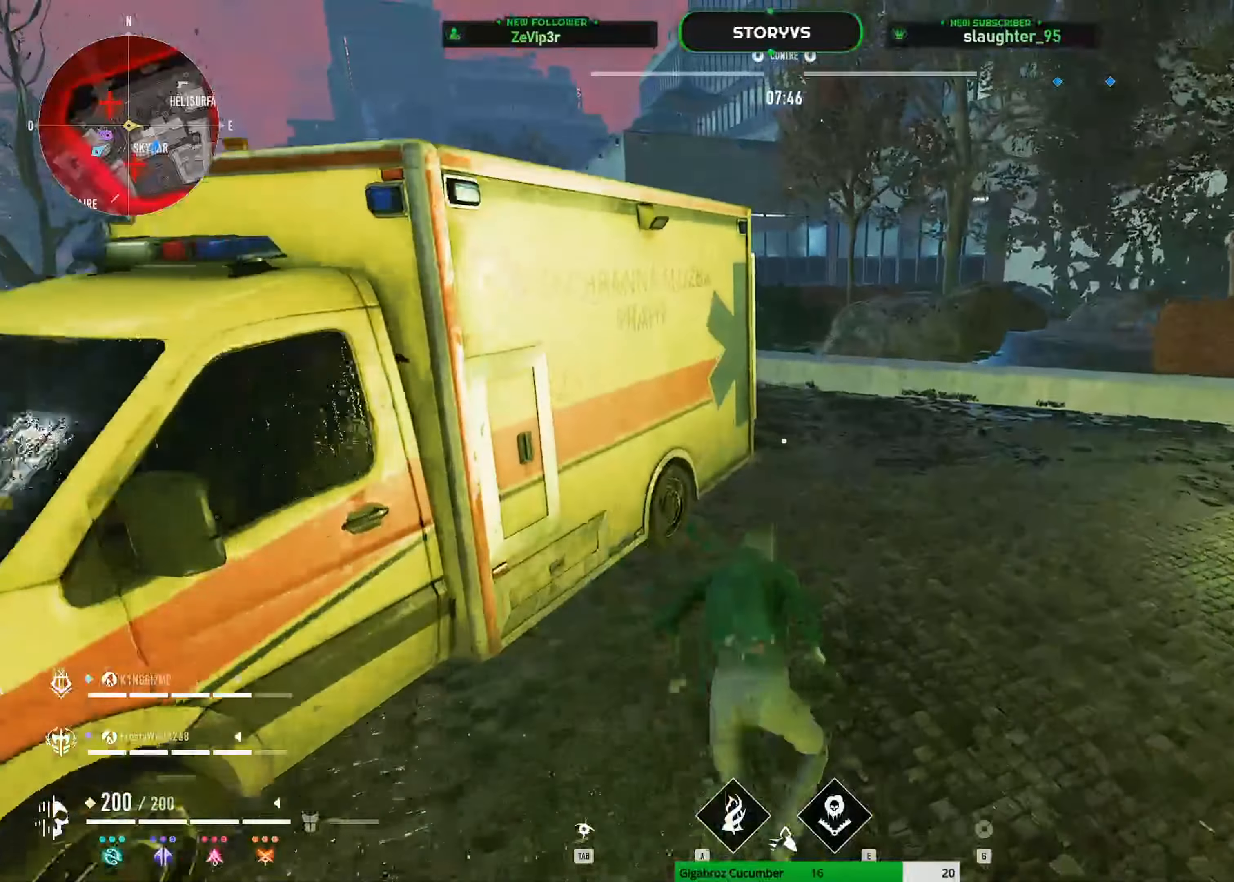
{"keys": ["z"], "mouse": [], "mouse_move": "left", "events": [[217, "shift", "up"]]}
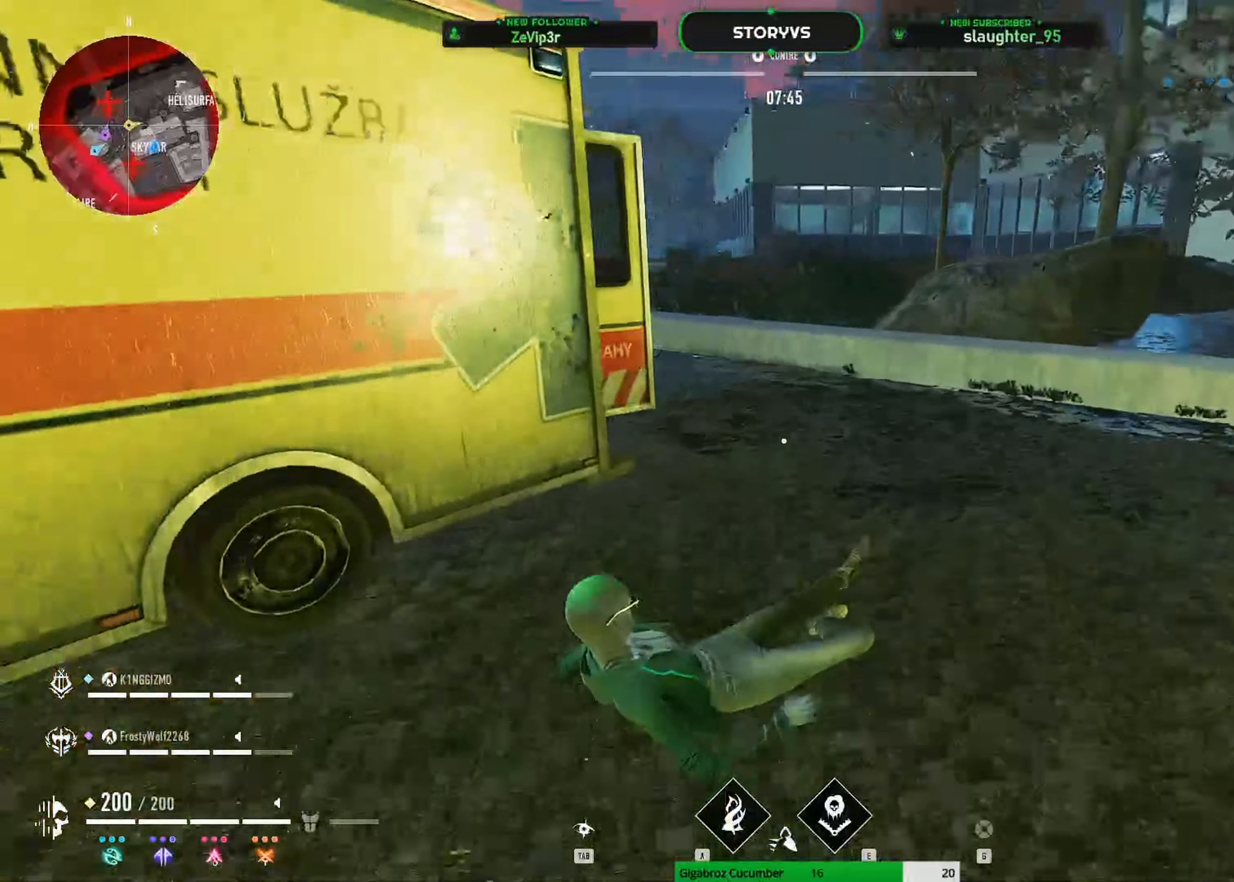
{"keys": ["d", "z"], "mouse": [], "mouse_move": "left", "events": [[367, "d", "down"]]}
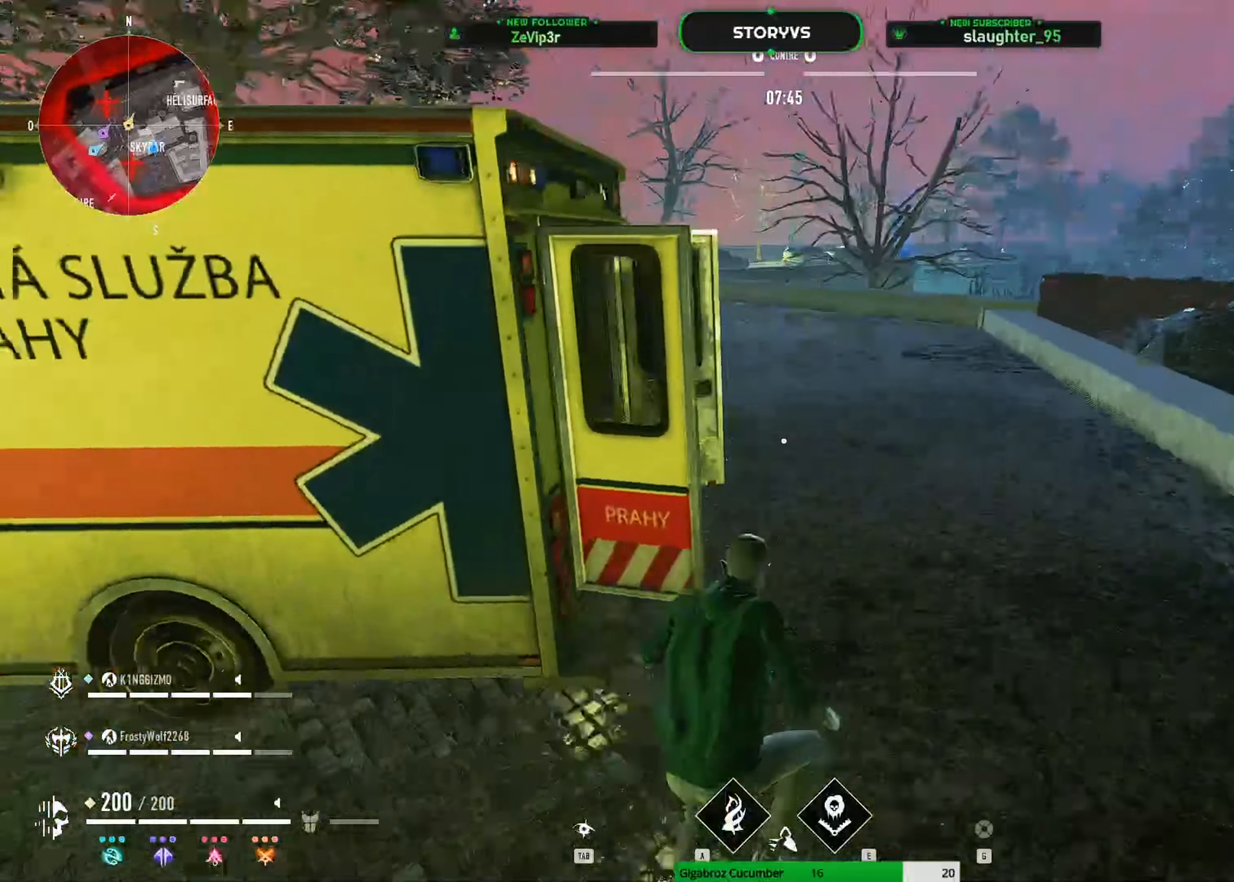
{"keys": ["d", "z"], "mouse": [], "mouse_move": "right", "events": [[184, "d", "up"], [417, "d", "down"]]}
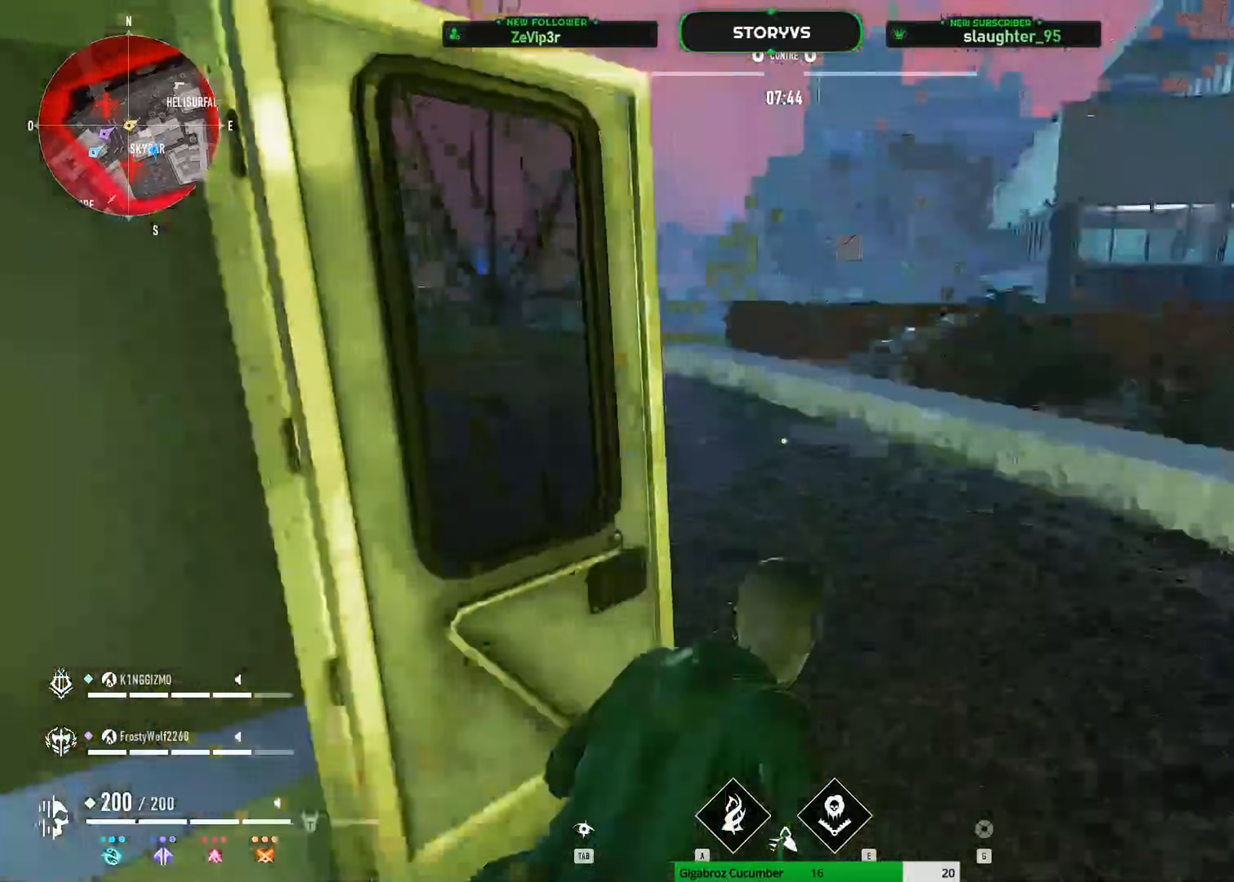
{"keys": ["z"], "mouse": [], "mouse_move": "still", "events": [[100, "d", "up"]]}
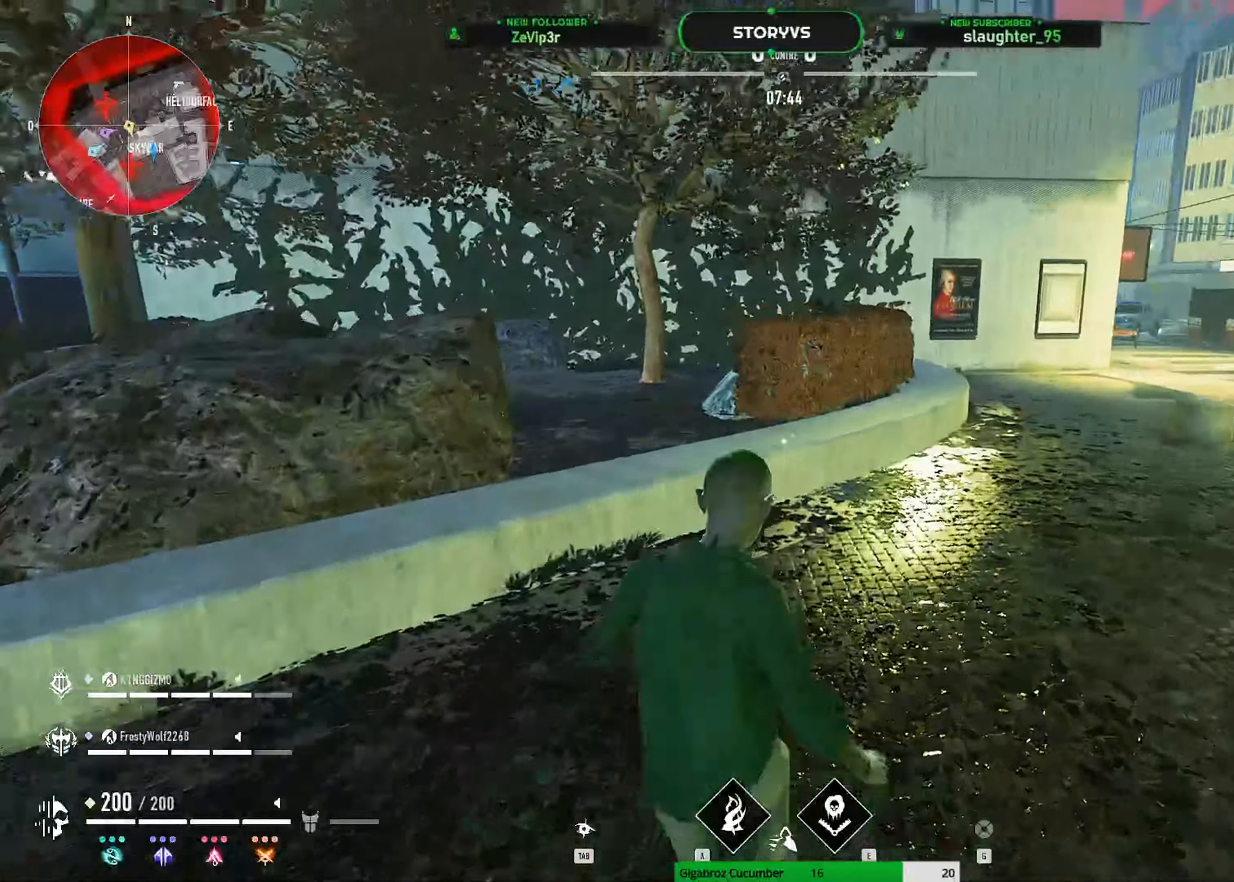
{"keys": ["shift", "space", "z"], "mouse": ["left"], "mouse_move": "still", "events": [[167, "shift", "down"], [217, "space", "down"], [267, "mouse_left", "down"]]}
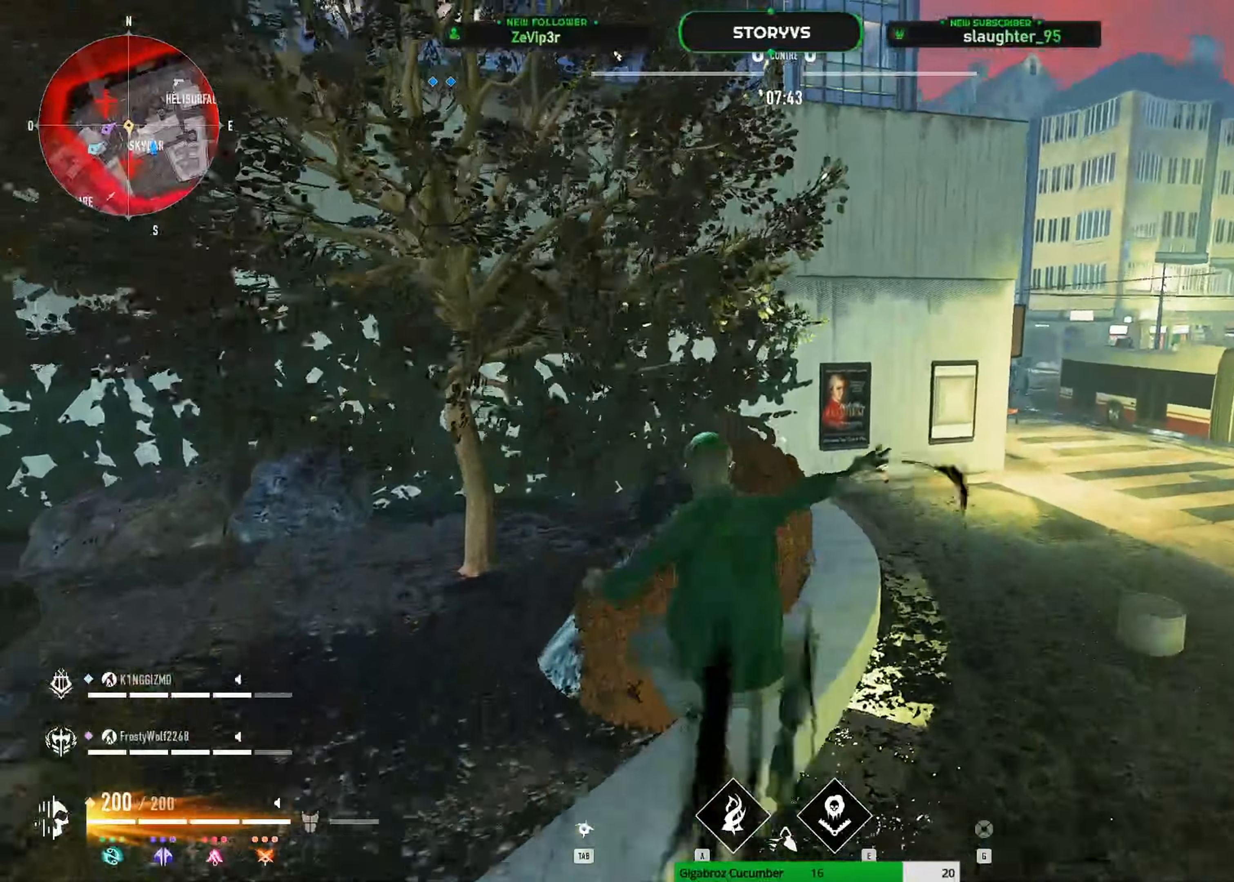
{"keys": ["shift", "z"], "mouse": [], "mouse_move": "still", "events": [[416, "mouse_left", "up"], [466, "space", "up"]]}
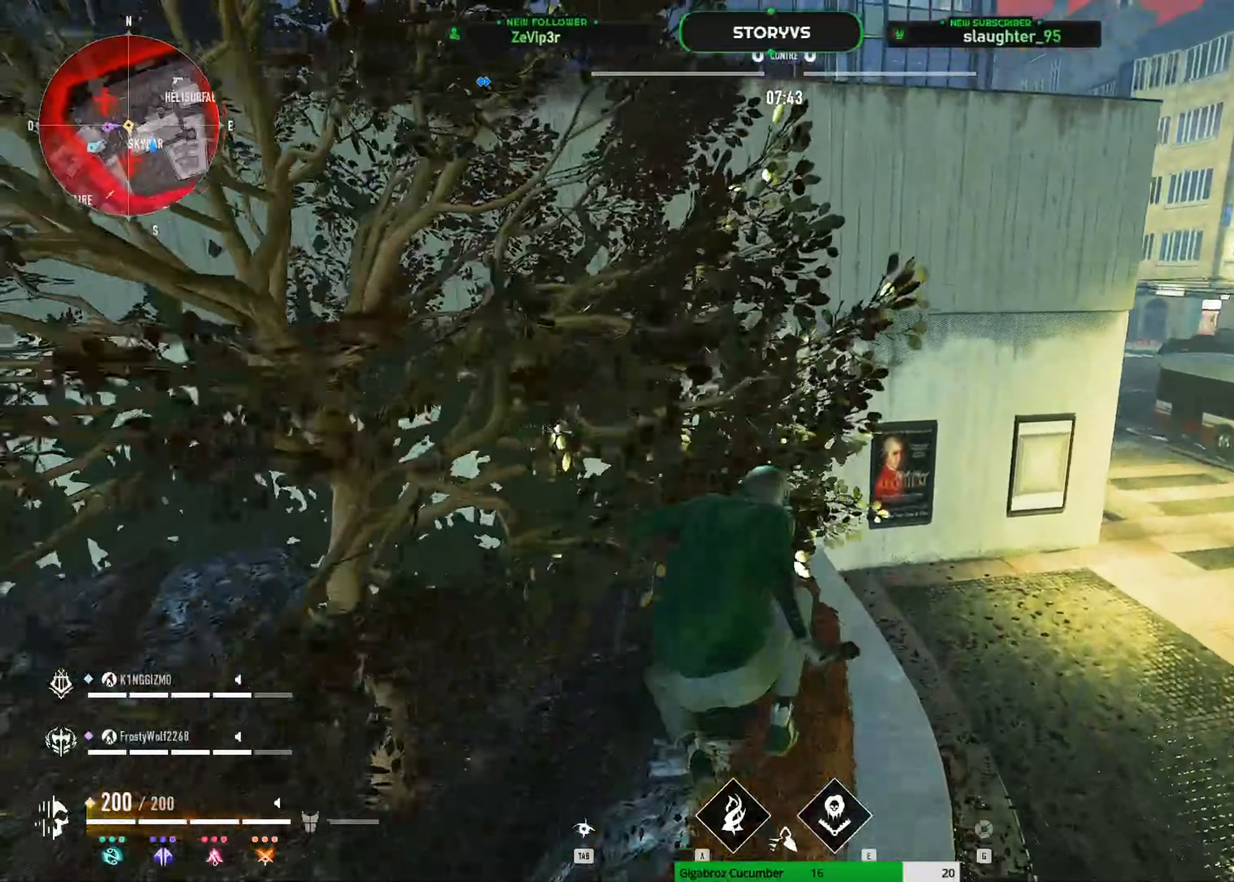
{"keys": ["z"], "mouse": [], "mouse_move": "left", "events": [[117, "shift", "up"]]}
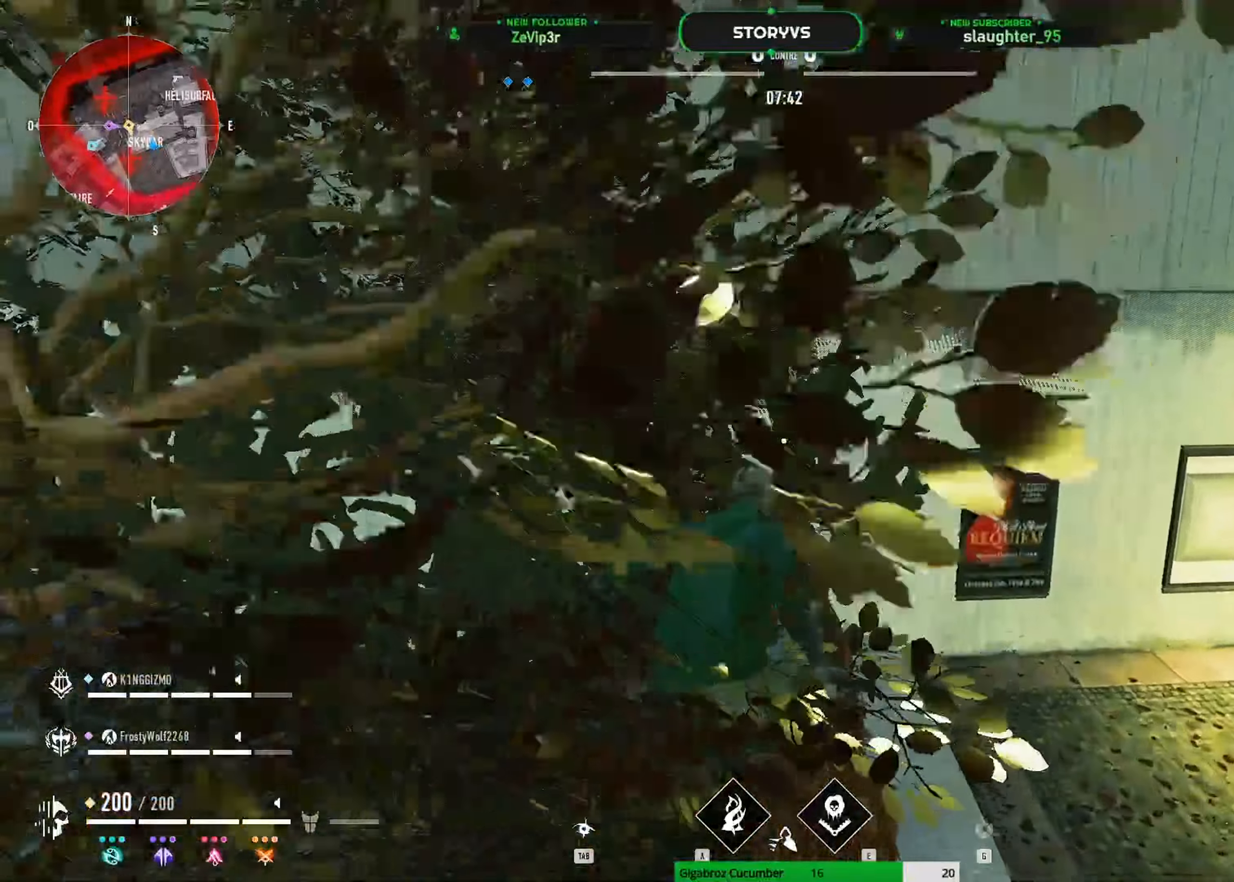
{"keys": ["space", "z"], "mouse": [], "mouse_move": "up", "events": [[500, "space", "down"]]}
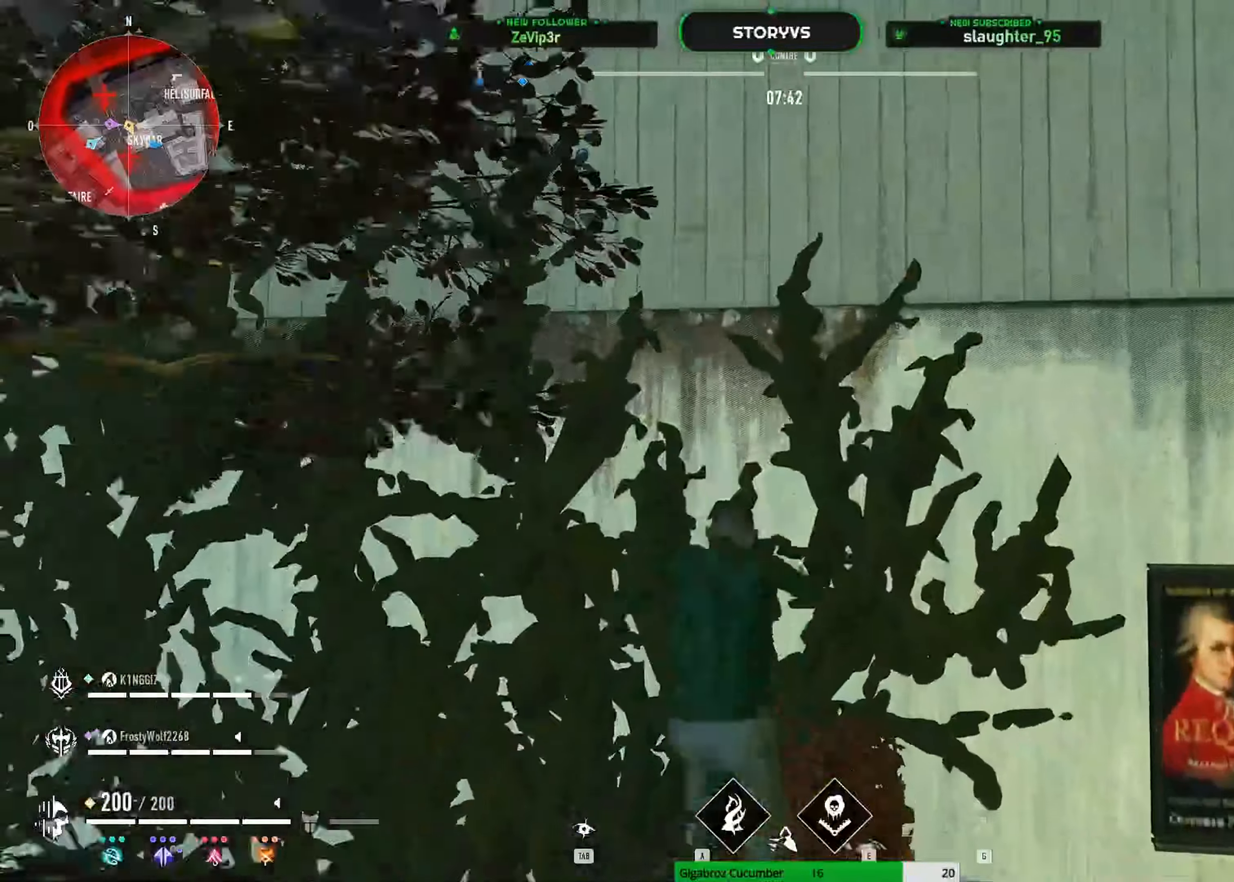
{"keys": ["space", "z"], "mouse": [], "mouse_move": "up", "events": []}
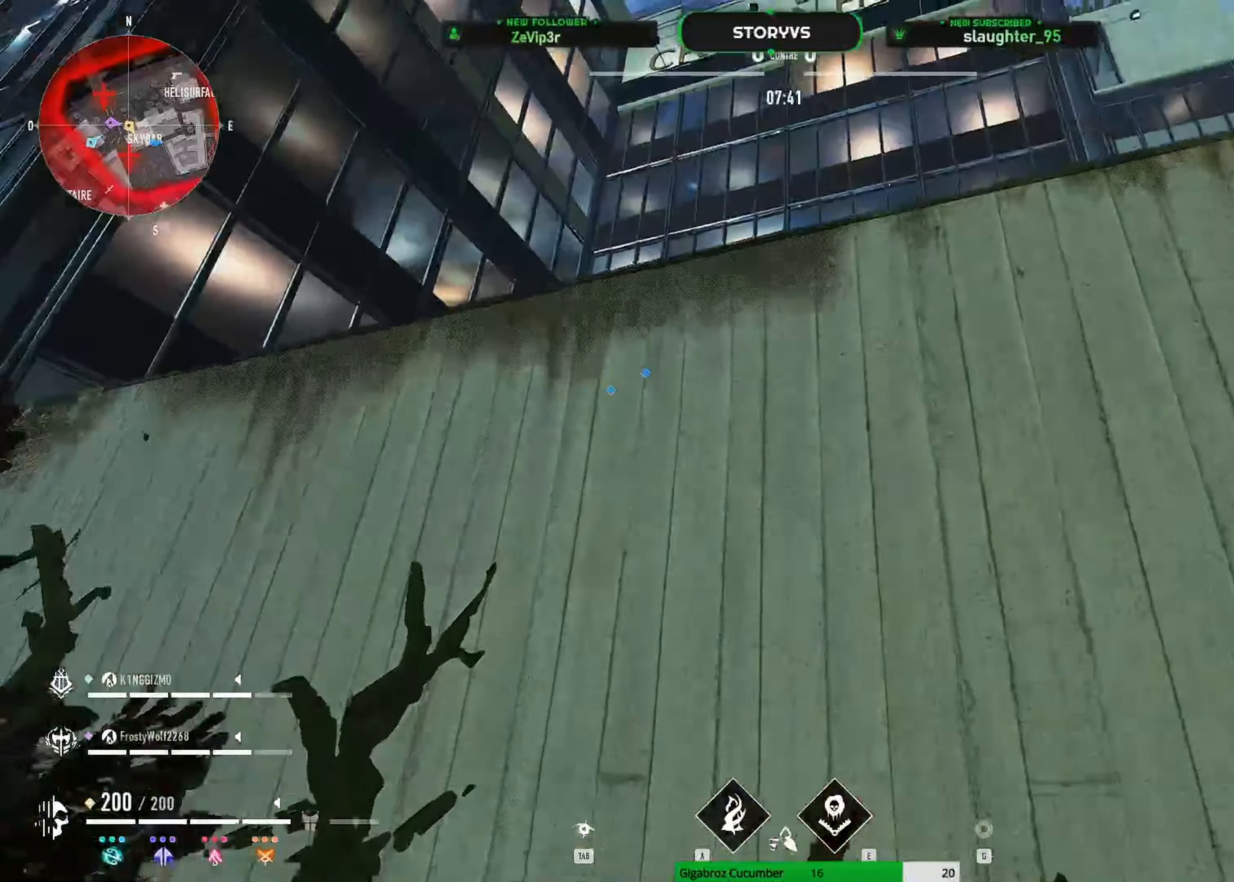
{"keys": ["space", "z"], "mouse": [], "mouse_move": "down", "events": []}
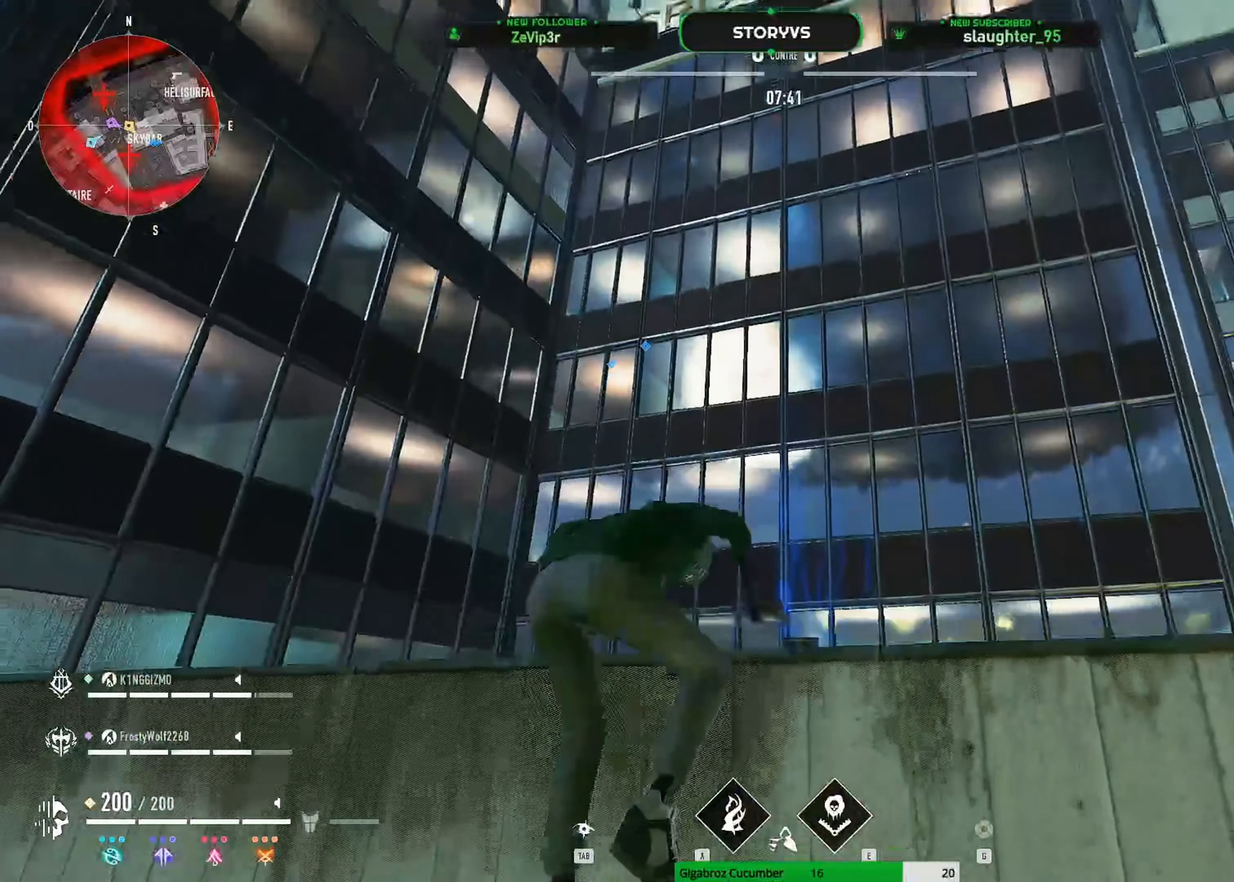
{"keys": ["z"], "mouse": [], "mouse_move": "down-right", "events": [[84, "space", "up"]]}
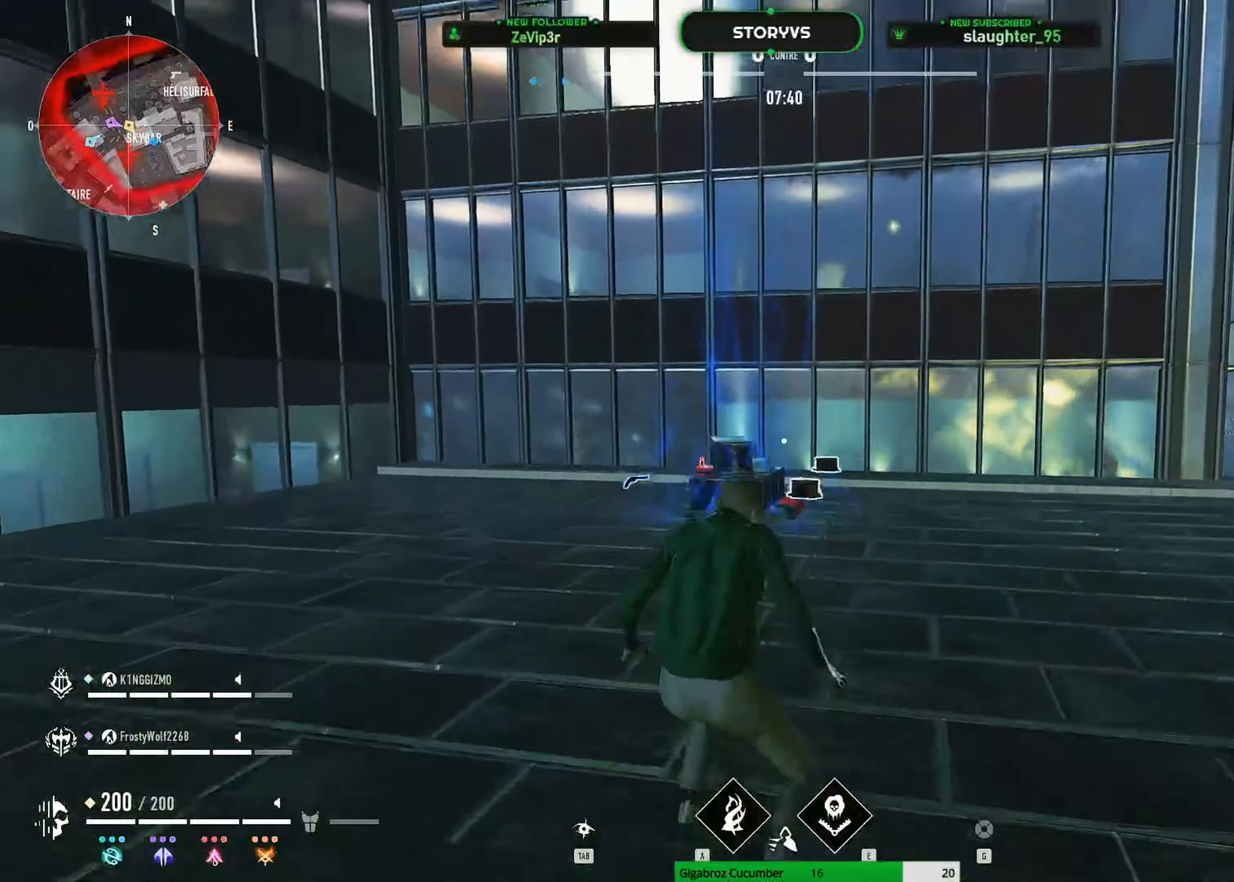
{"keys": ["z"], "mouse": [], "mouse_move": "still", "events": []}
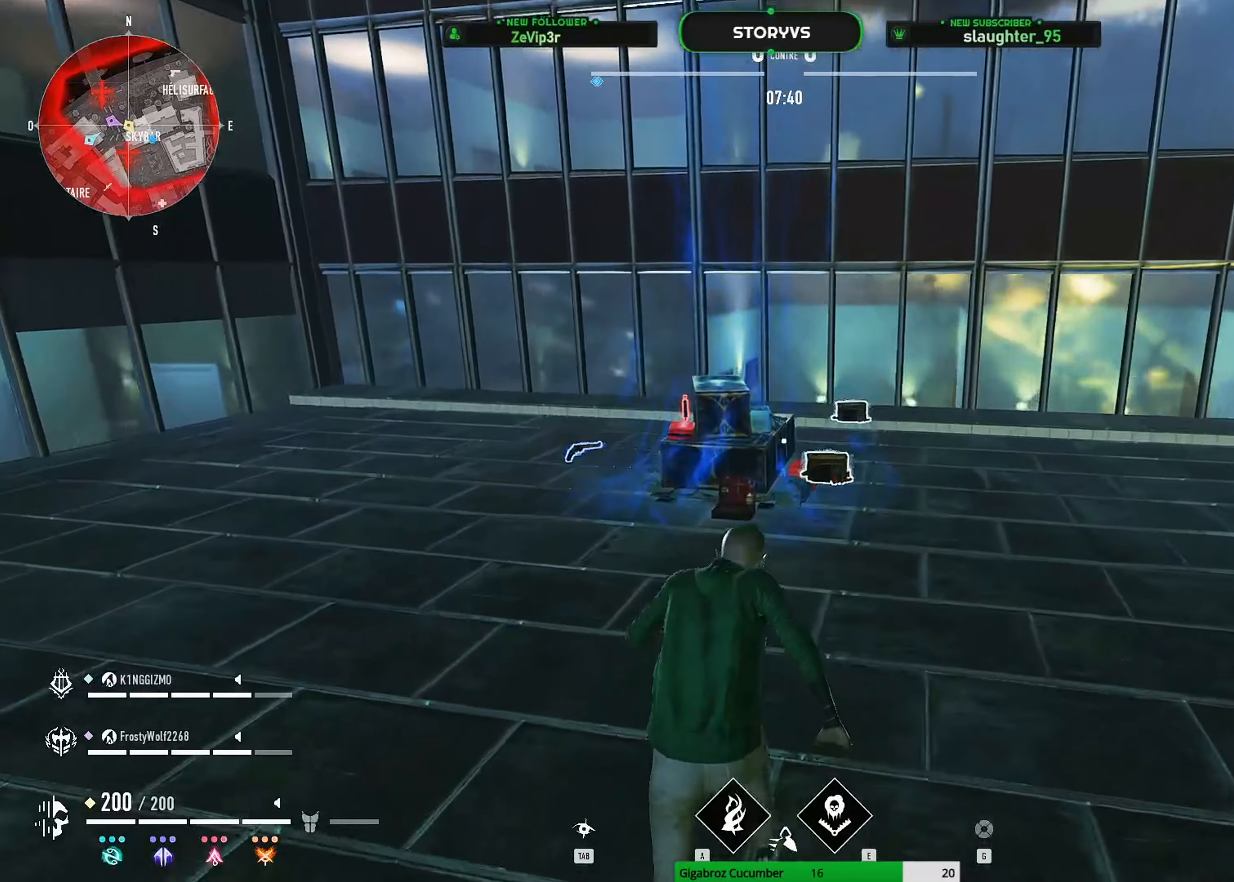
{"keys": ["z"], "mouse": [], "mouse_move": "left", "events": [[133, "2", "down"], [217, "2", "up"]]}
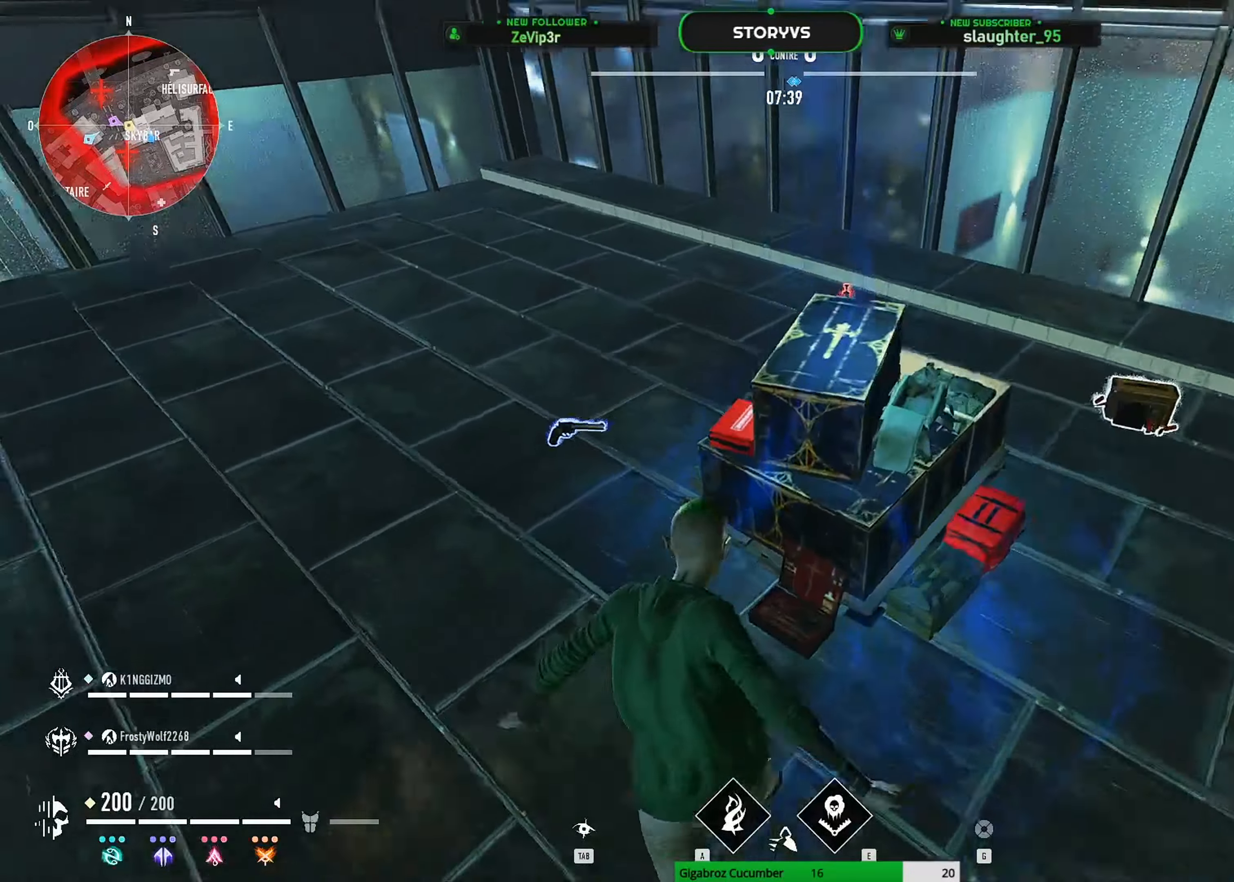
{"keys": ["q"], "mouse": [], "mouse_move": "right", "events": [[184, "q", "down"], [234, "z", "up"]]}
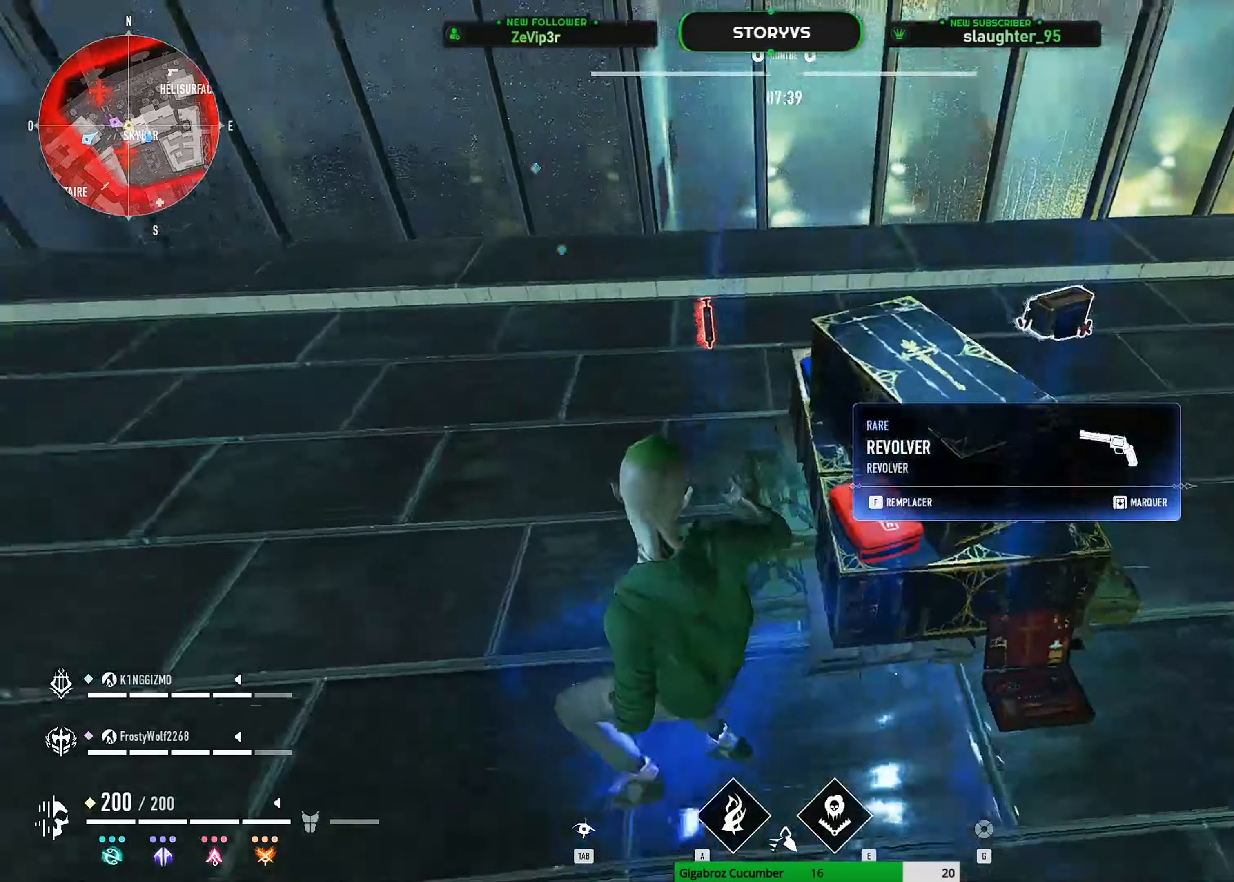
{"keys": ["f", "q"], "mouse": [], "mouse_move": "up", "events": [[250, "mouse_wheel", "down"], [300, "mouse_wheel", "up"], [400, "f", "down"]]}
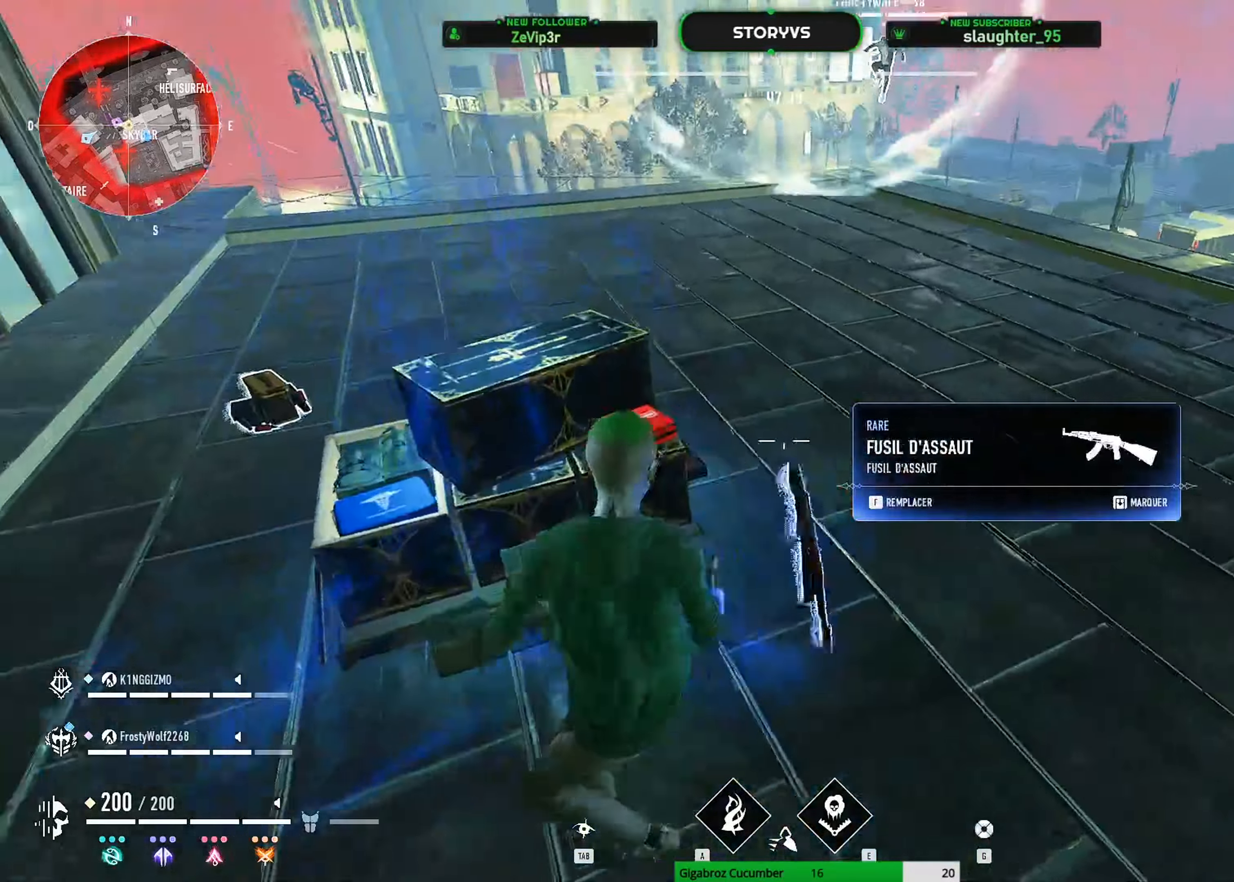
{"keys": ["q", "z"], "mouse": [], "mouse_move": "up-right", "events": [[34, "f", "up"], [367, "z", "down"]]}
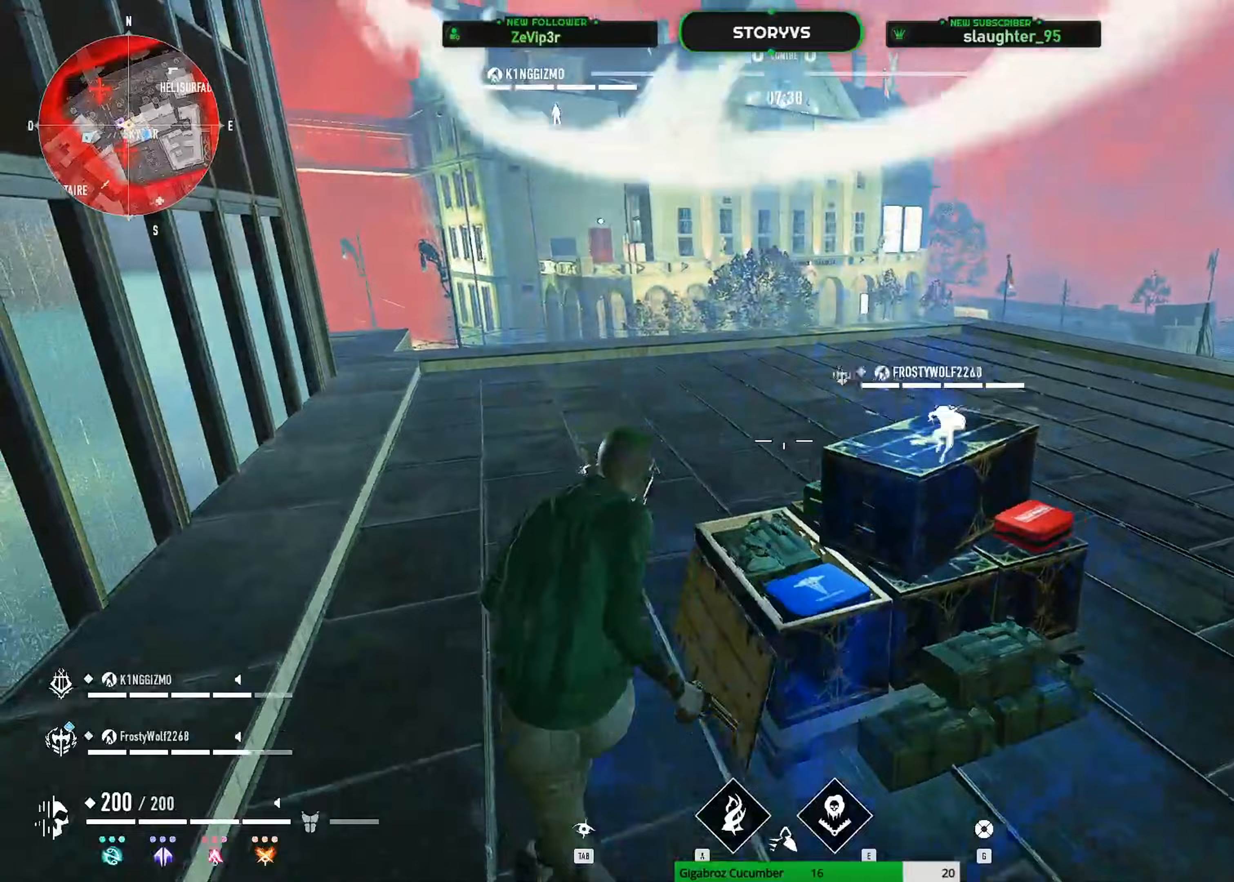
{"keys": ["z"], "mouse": [], "mouse_move": "left", "events": [[100, "q", "up"]]}
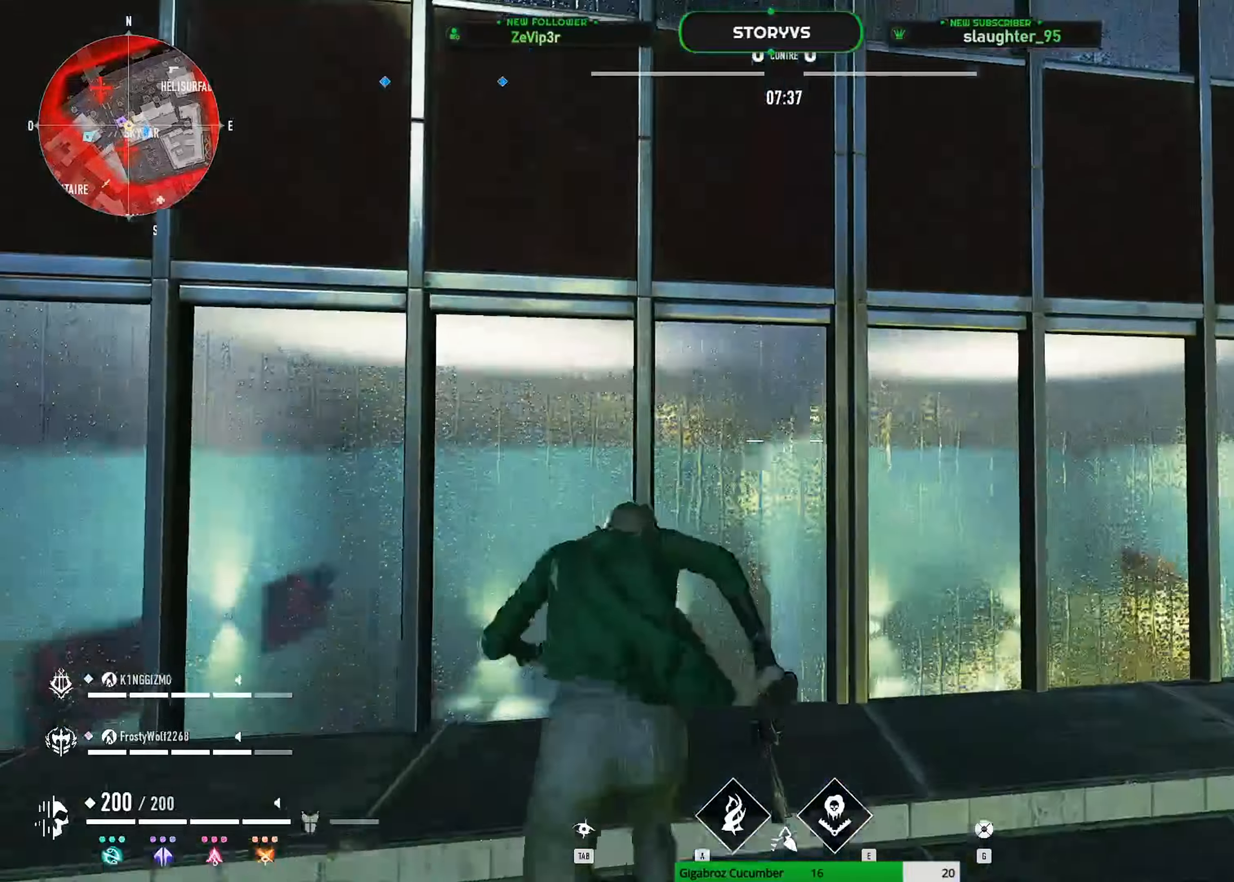
{"keys": ["space", "z"], "mouse": [], "mouse_move": "up", "events": [[16, "space", "down"]]}
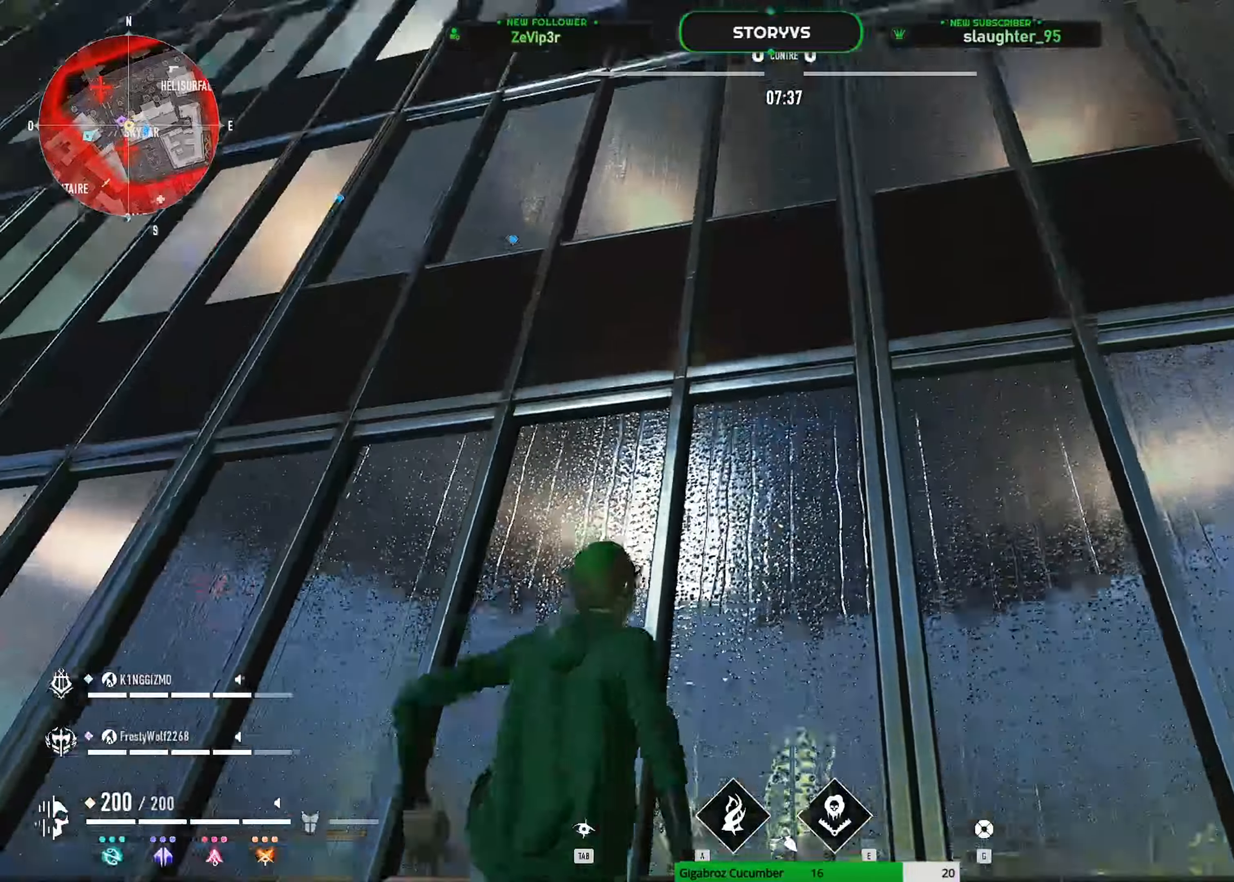
{"keys": ["space", "z"], "mouse": [], "mouse_move": "still", "events": []}
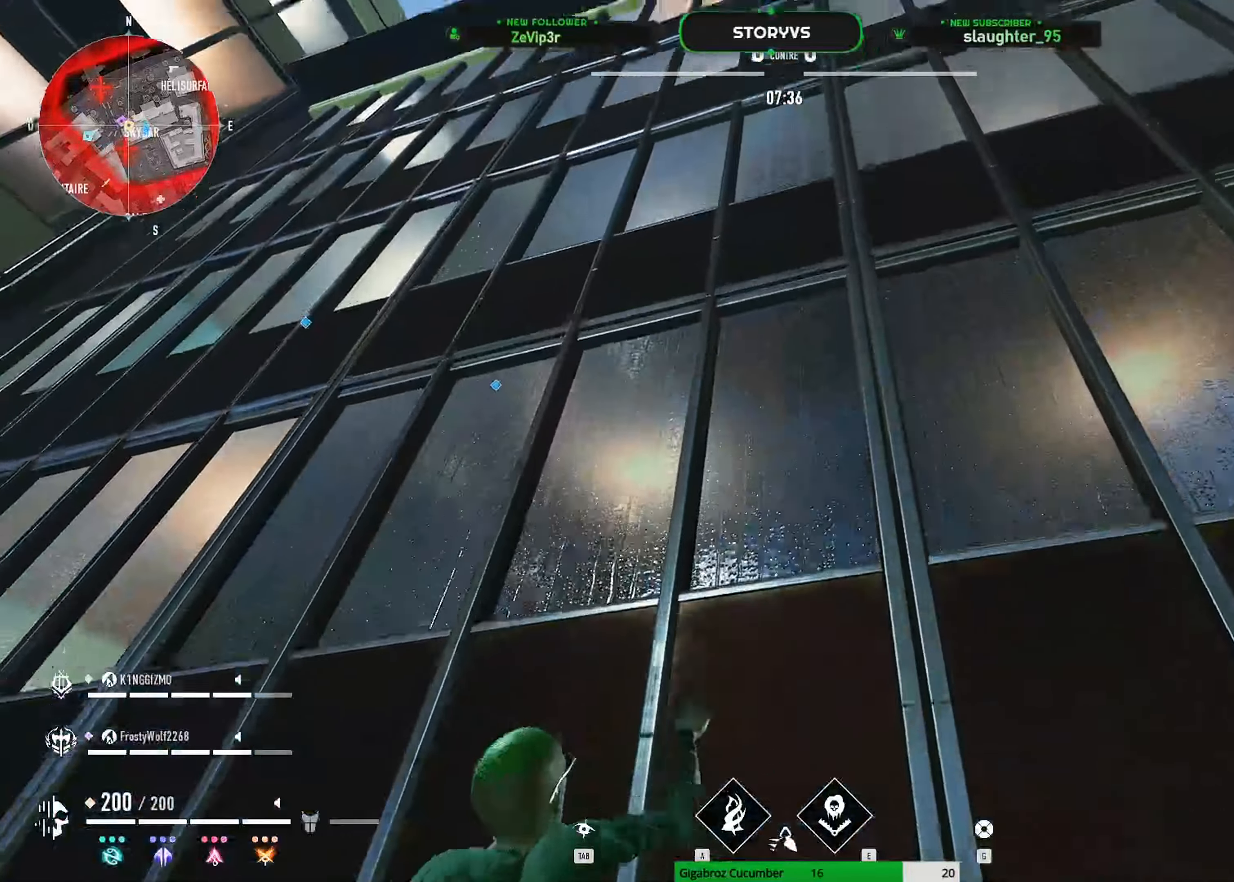
{"keys": ["z"], "mouse": [], "mouse_move": "still", "events": [[283, "space", "up"]]}
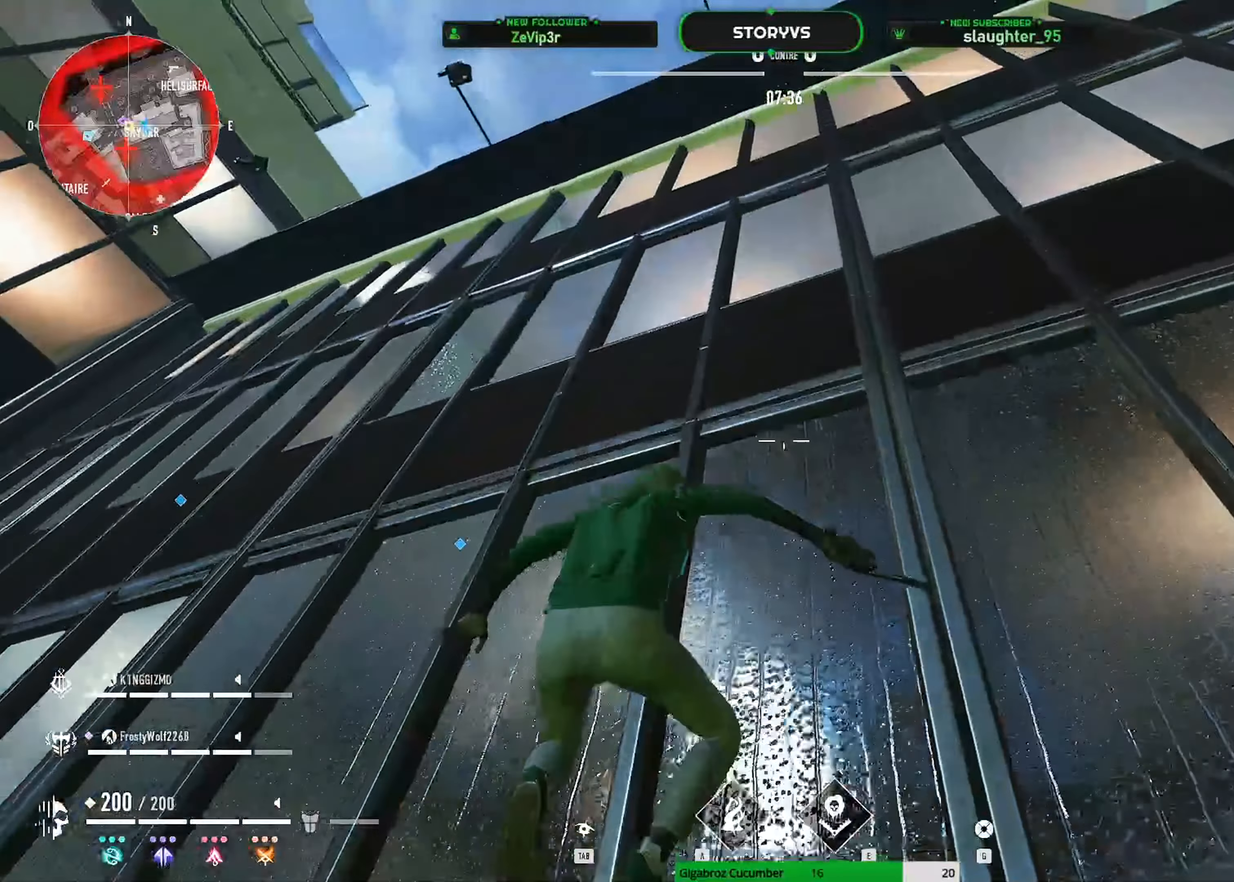
{"keys": ["space", "z"], "mouse": [], "mouse_move": "still", "events": [[117, "space", "down"]]}
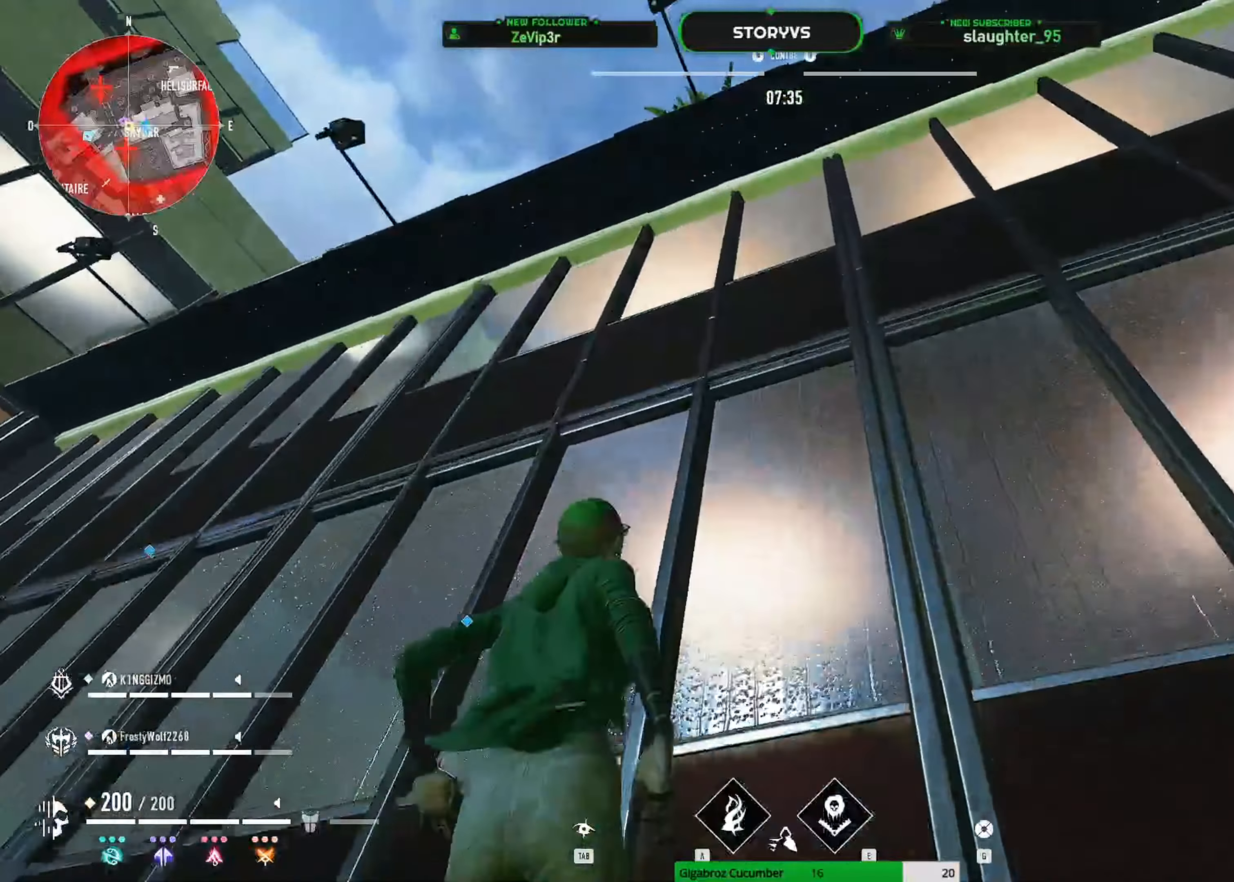
{"keys": ["space", "z"], "mouse": [], "mouse_move": "still", "events": [[83, "space", "up"], [417, "space", "down"]]}